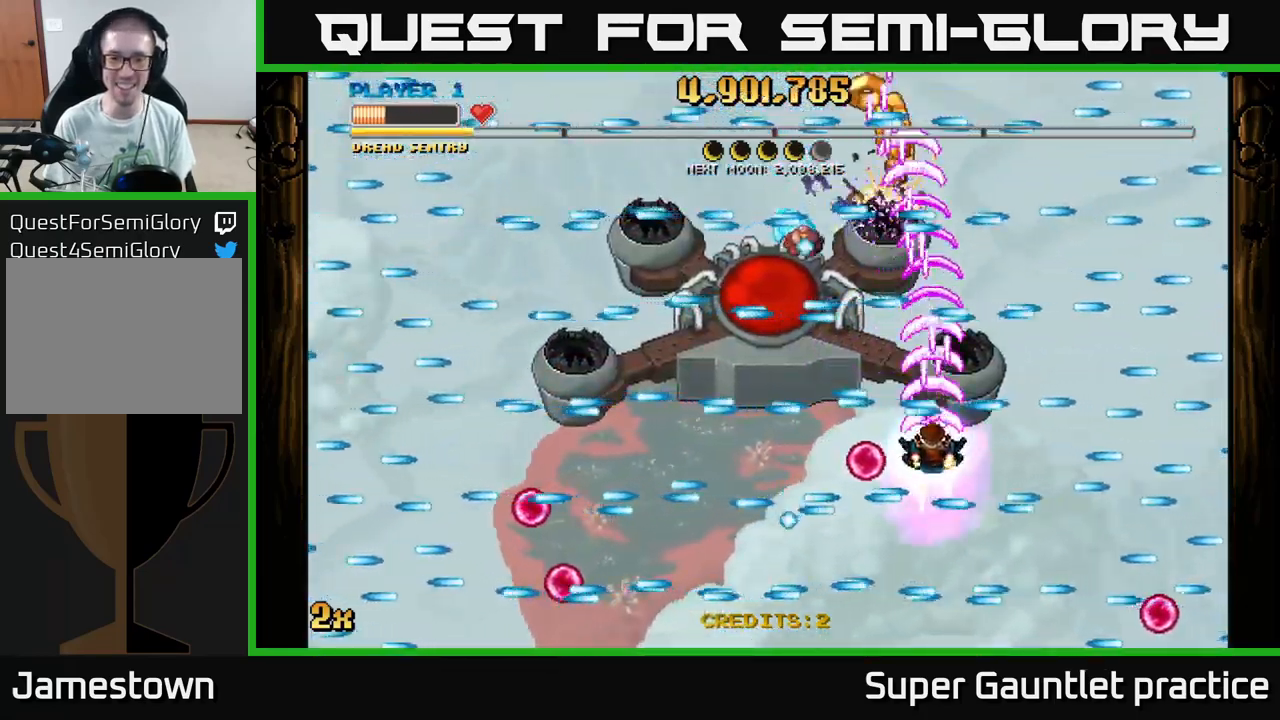
Gameplay with a controller (Xbox layout); each line is a JSON object with the inputs held at the frame after it. "events" lists button and stick changes between this image and that frame as [ms after this image, input, new state], when the widget could be followed in between. Not read: right_stick.
{"buttons": ["A"], "left_stick": "left", "events": [[284, "left_stick", "left"]]}
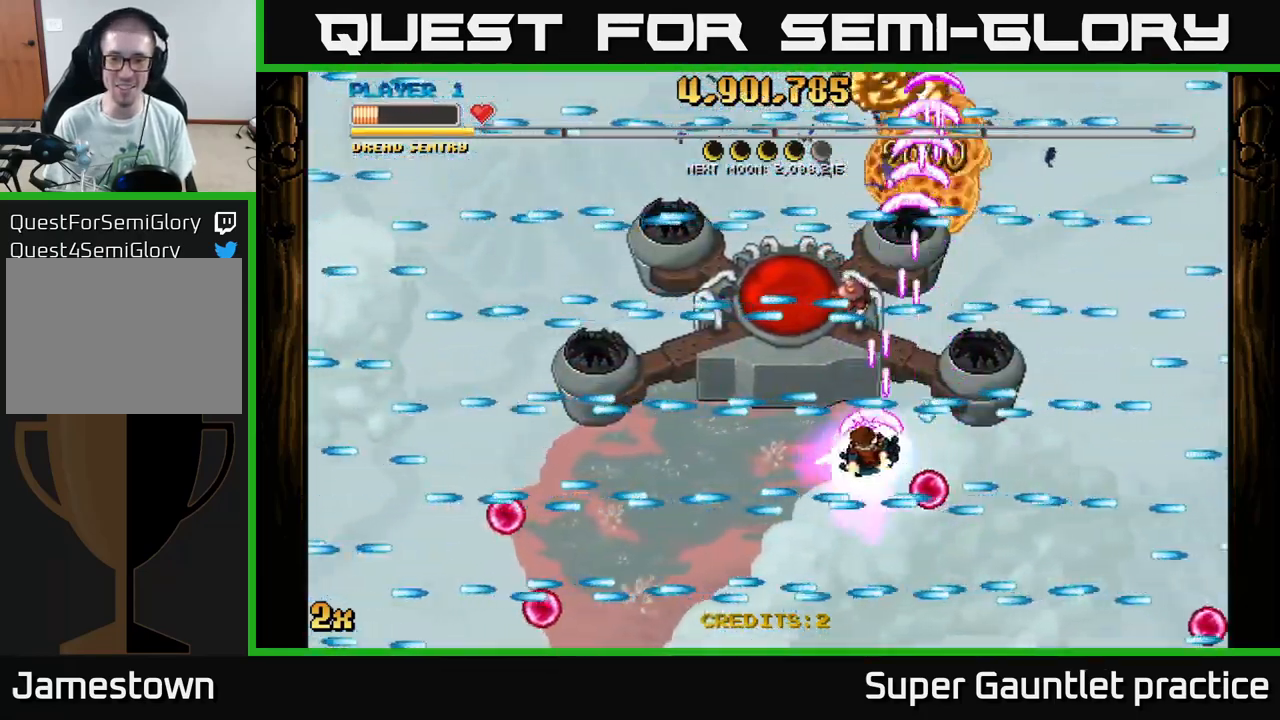
{"buttons": ["A"], "left_stick": "center", "events": [[100, "left_stick", "center"], [284, "left_stick", "left"], [400, "left_stick", "center"]]}
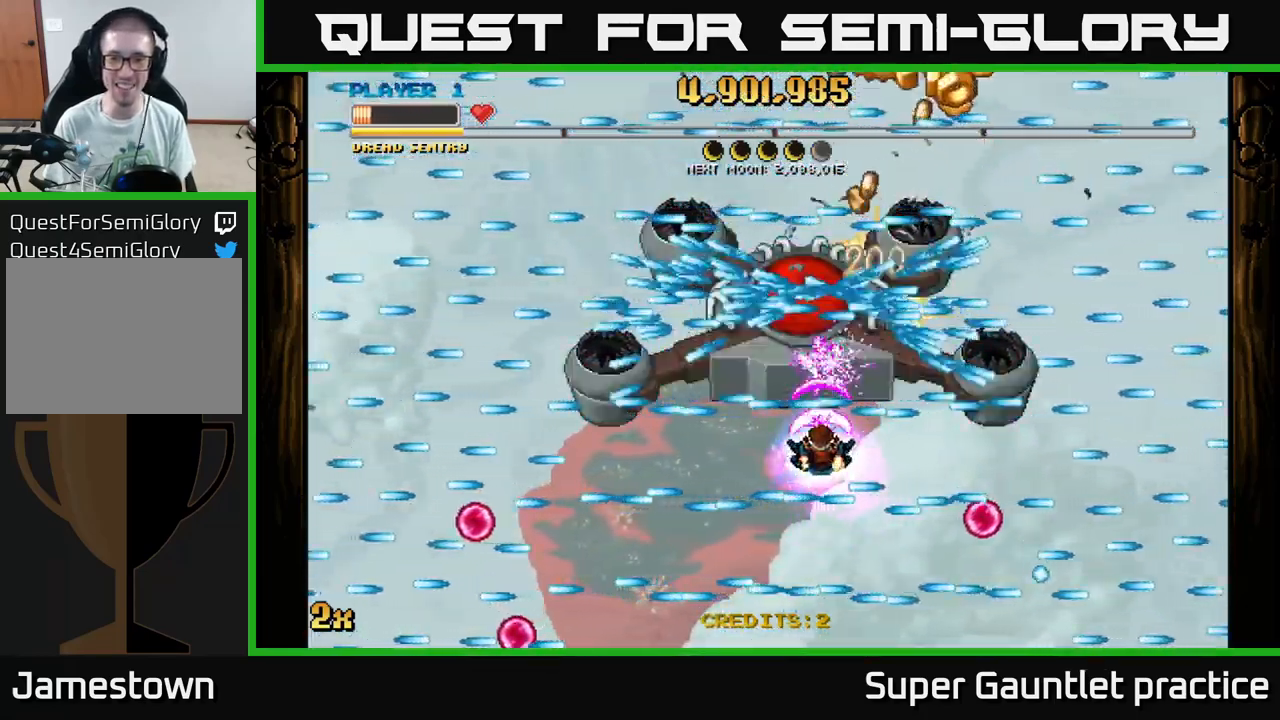
{"buttons": ["A"], "left_stick": "center", "events": []}
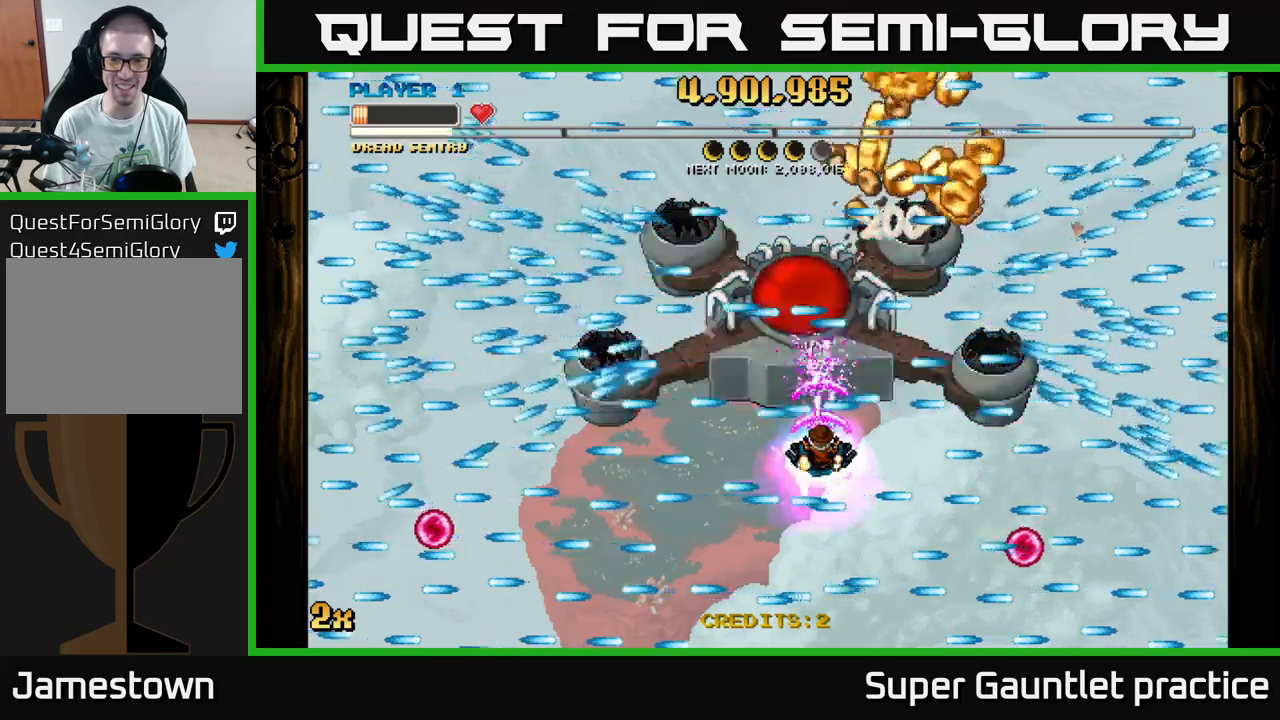
{"buttons": ["A"], "left_stick": "center", "events": [[266, "left_stick", "down"], [383, "left_stick", "center"]]}
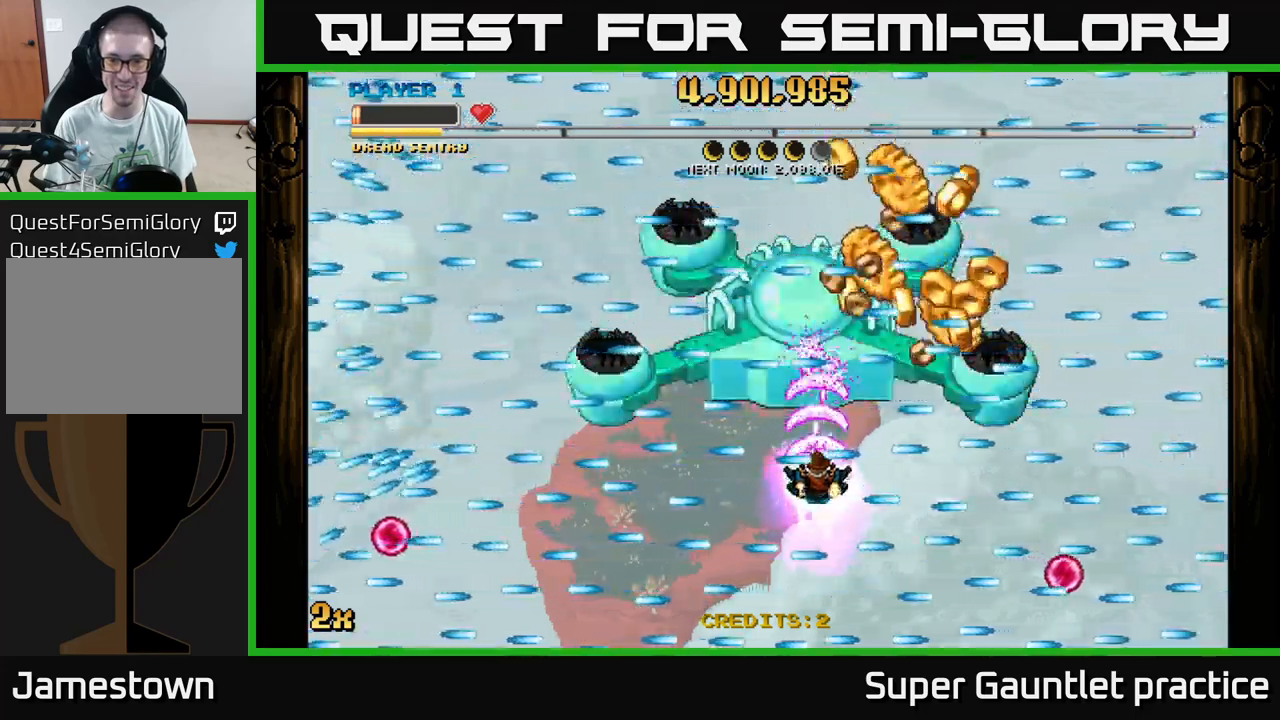
{"buttons": ["A"], "left_stick": "center", "events": [[216, "left_stick", "right"], [500, "left_stick", "center"]]}
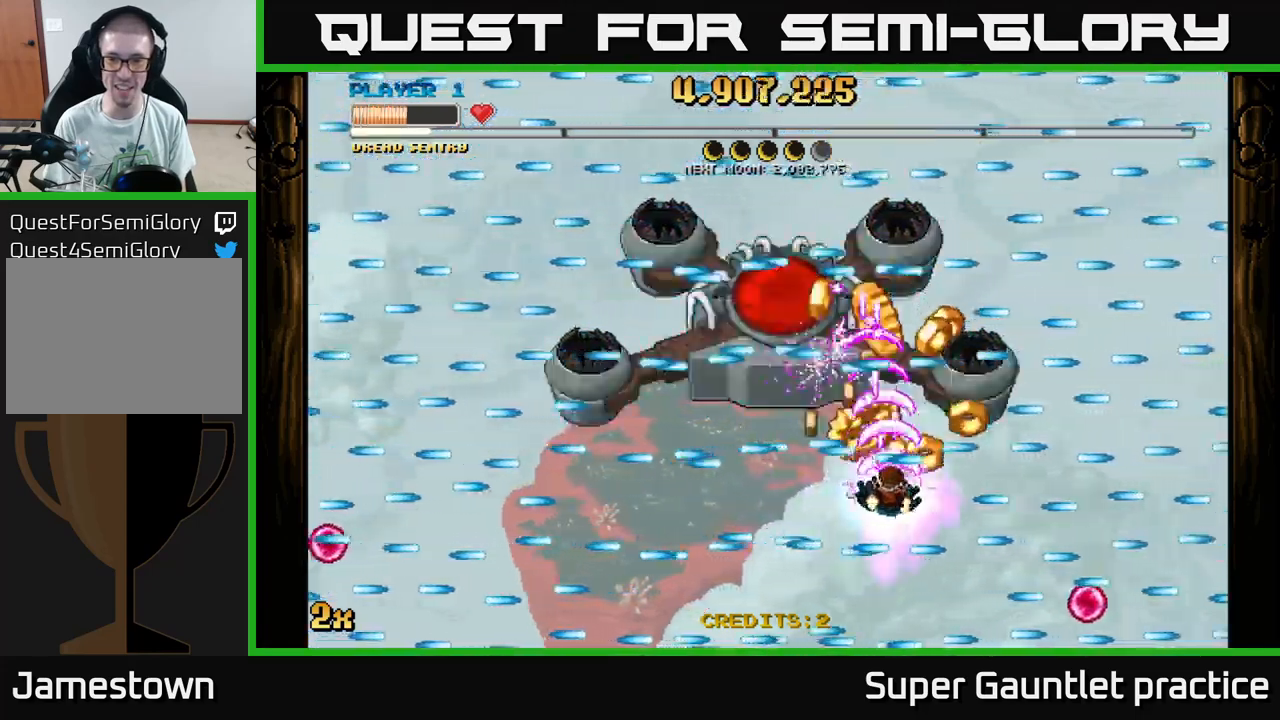
{"buttons": ["A"], "left_stick": "left", "events": [[433, "left_stick", "left"]]}
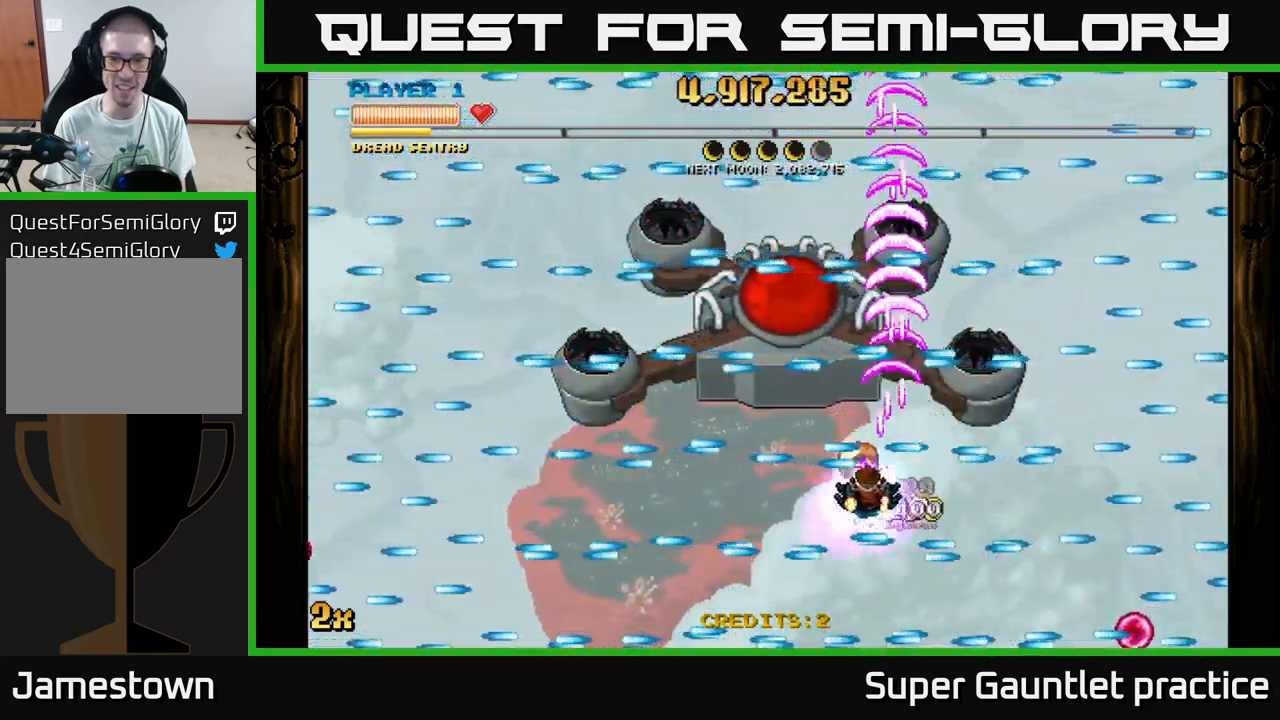
{"buttons": ["A"], "left_stick": "center", "events": [[283, "left_stick", "center"]]}
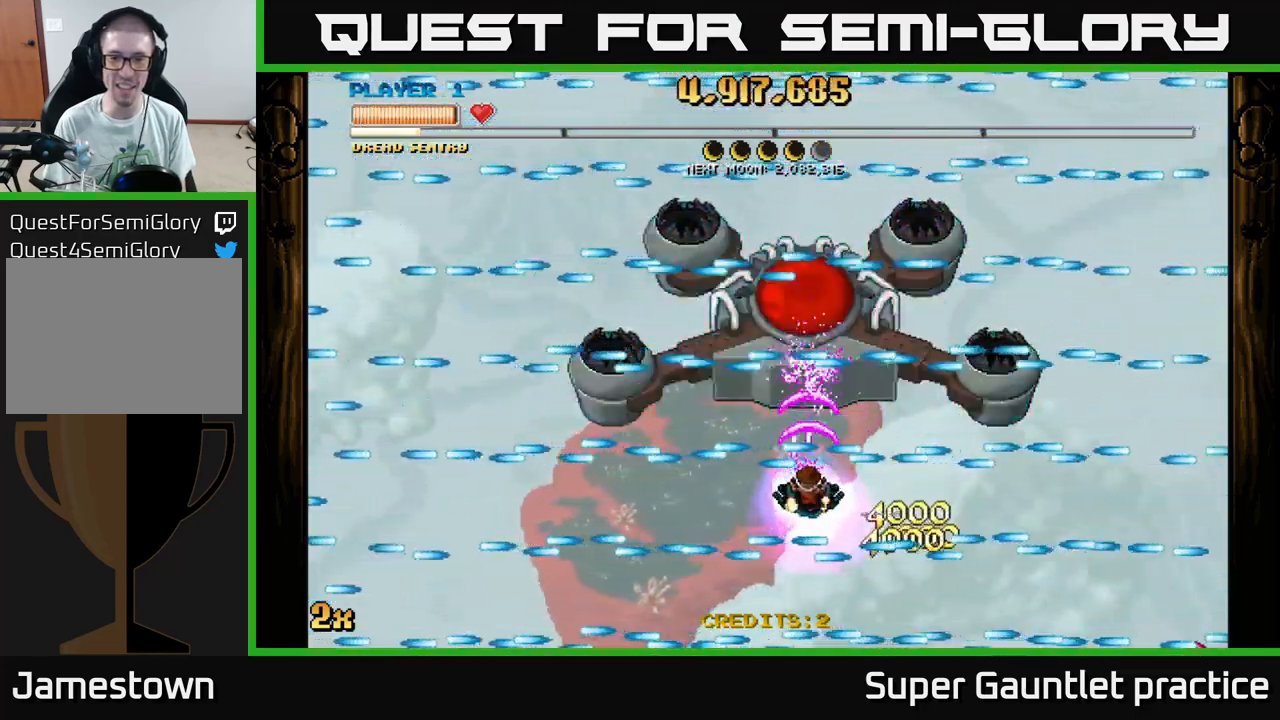
{"buttons": ["A"], "left_stick": "center", "events": []}
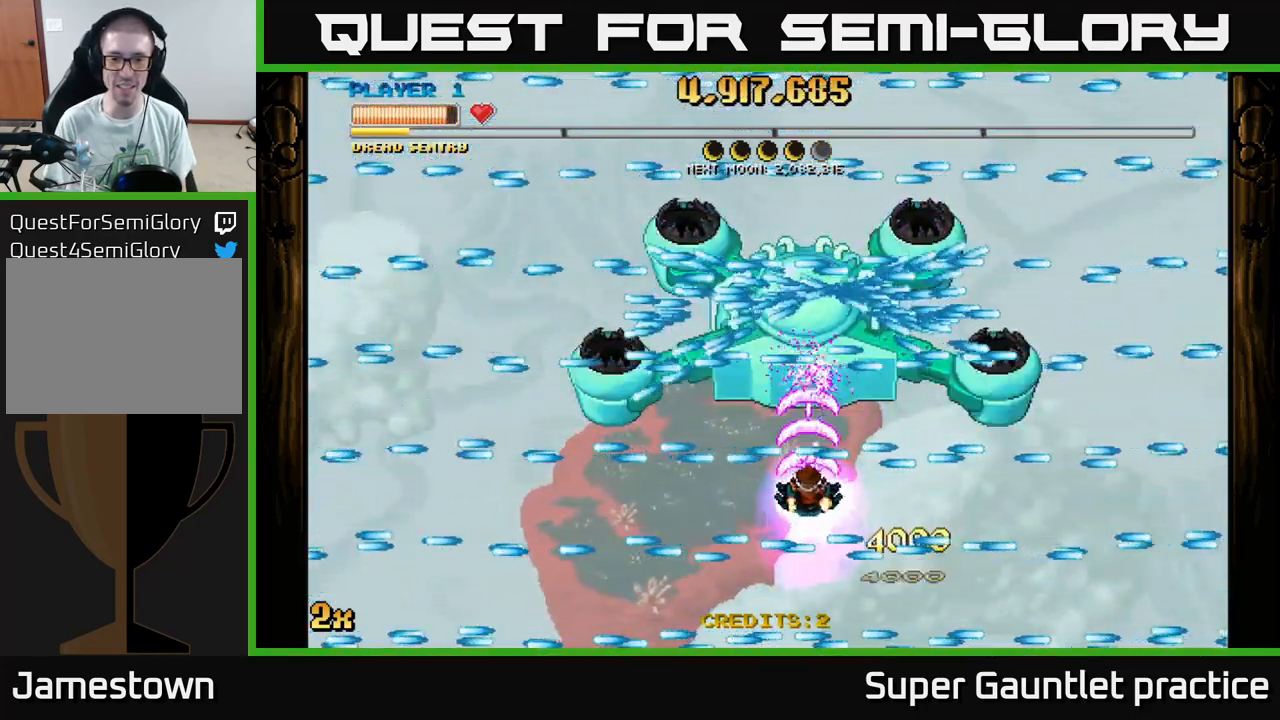
{"buttons": ["A"], "left_stick": "center", "events": []}
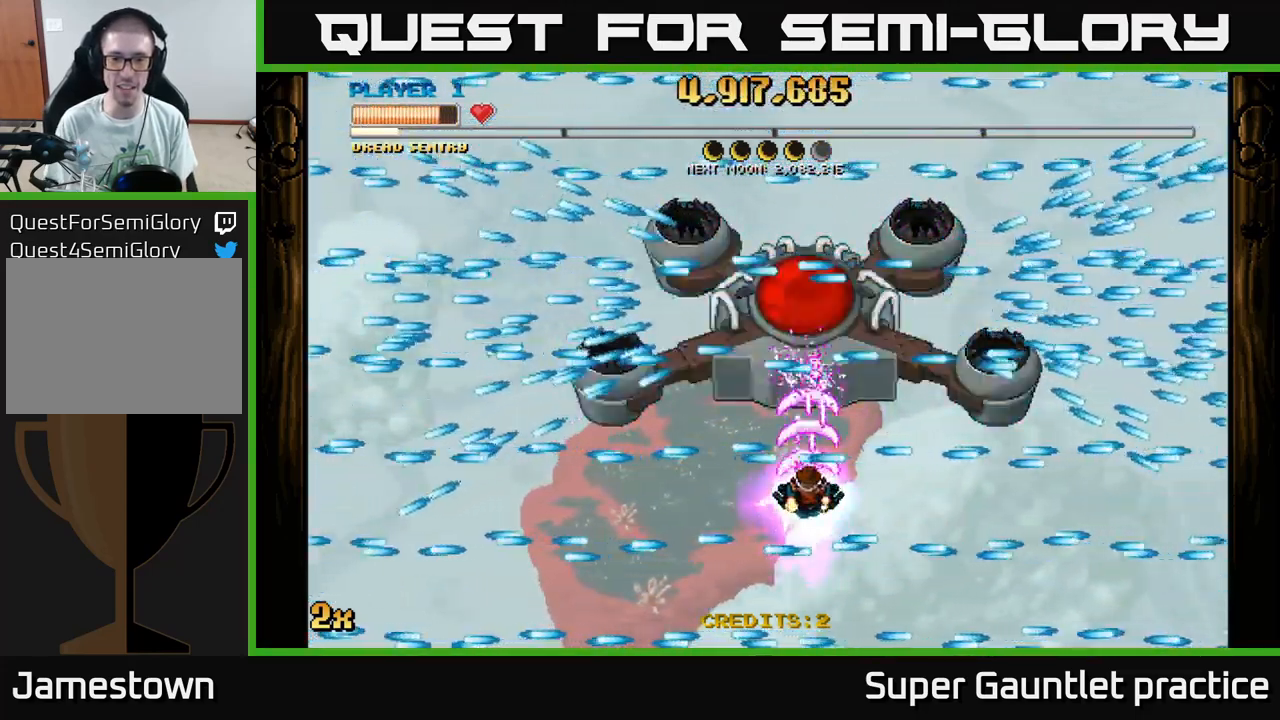
{"buttons": ["A"], "left_stick": "center", "events": []}
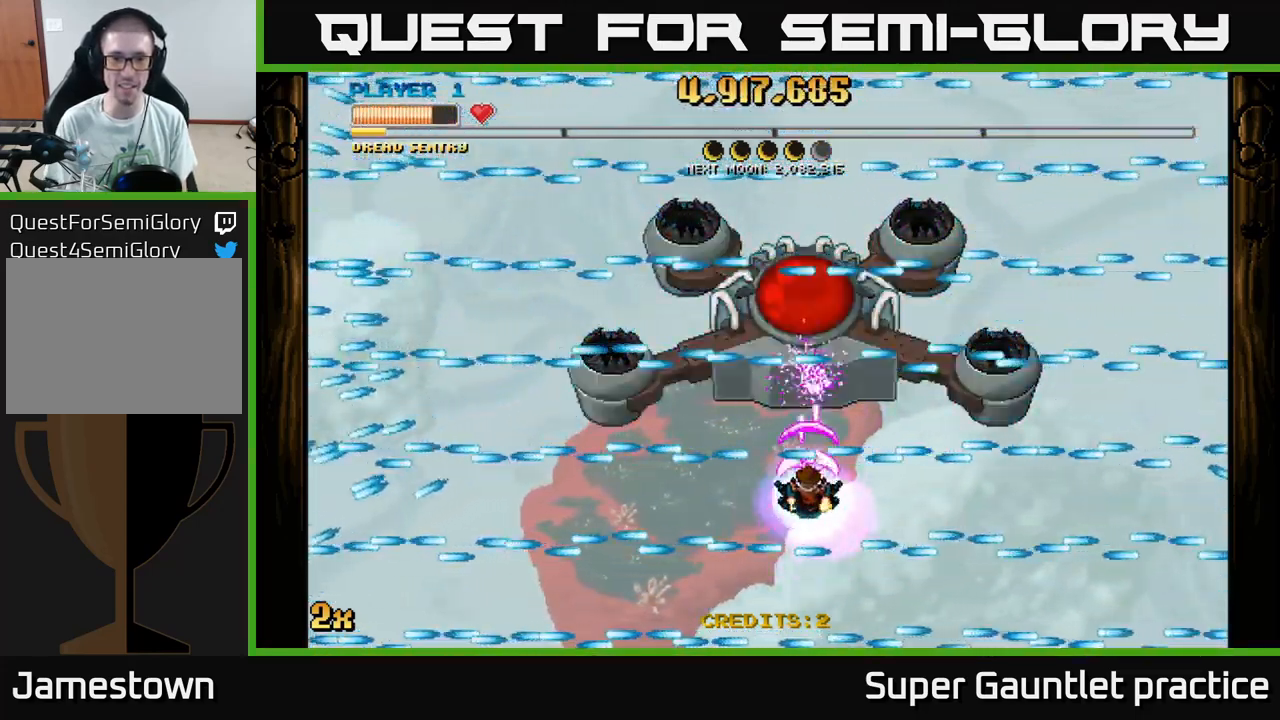
{"buttons": ["A"], "left_stick": "center", "events": []}
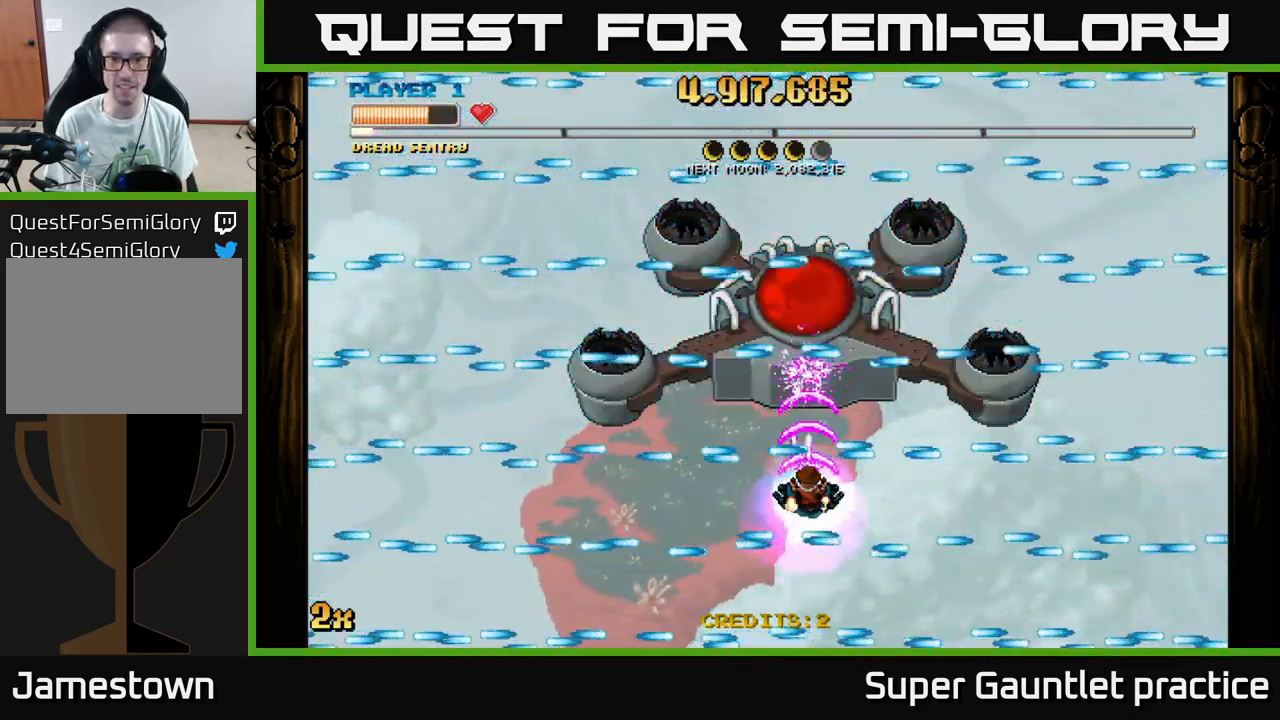
{"buttons": ["A"], "left_stick": "center", "events": []}
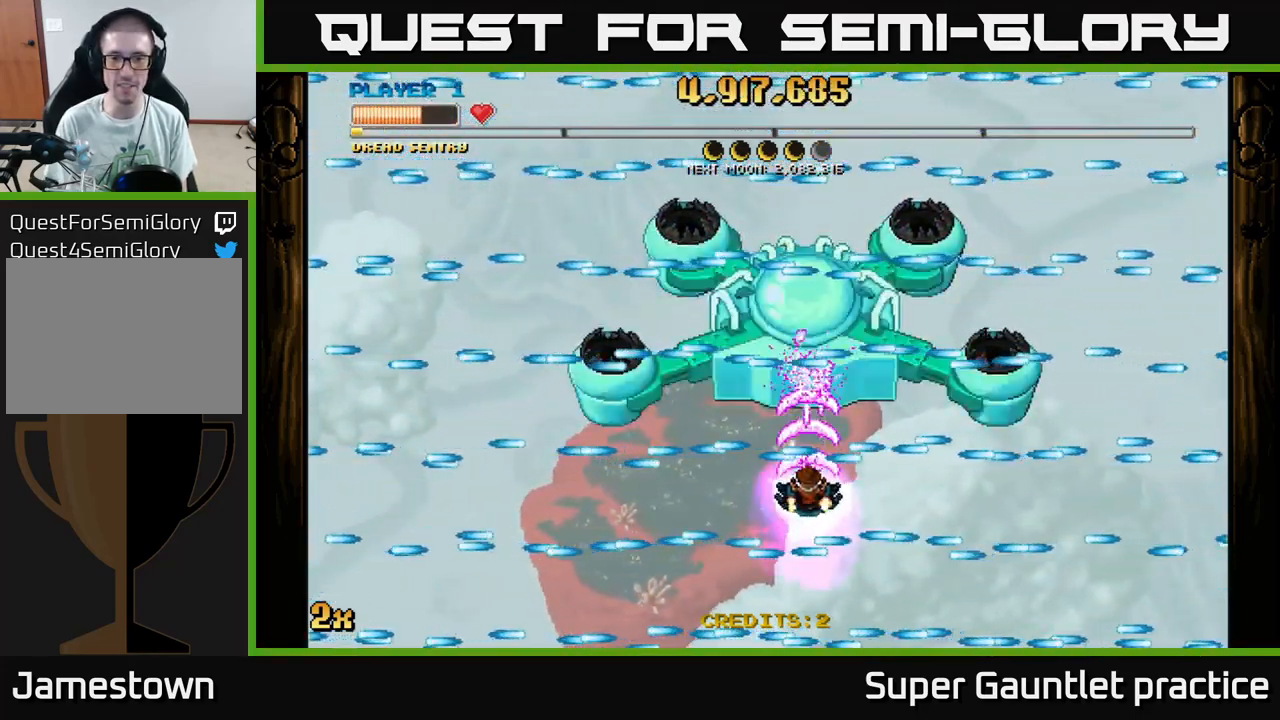
{"buttons": ["A"], "left_stick": "center", "events": []}
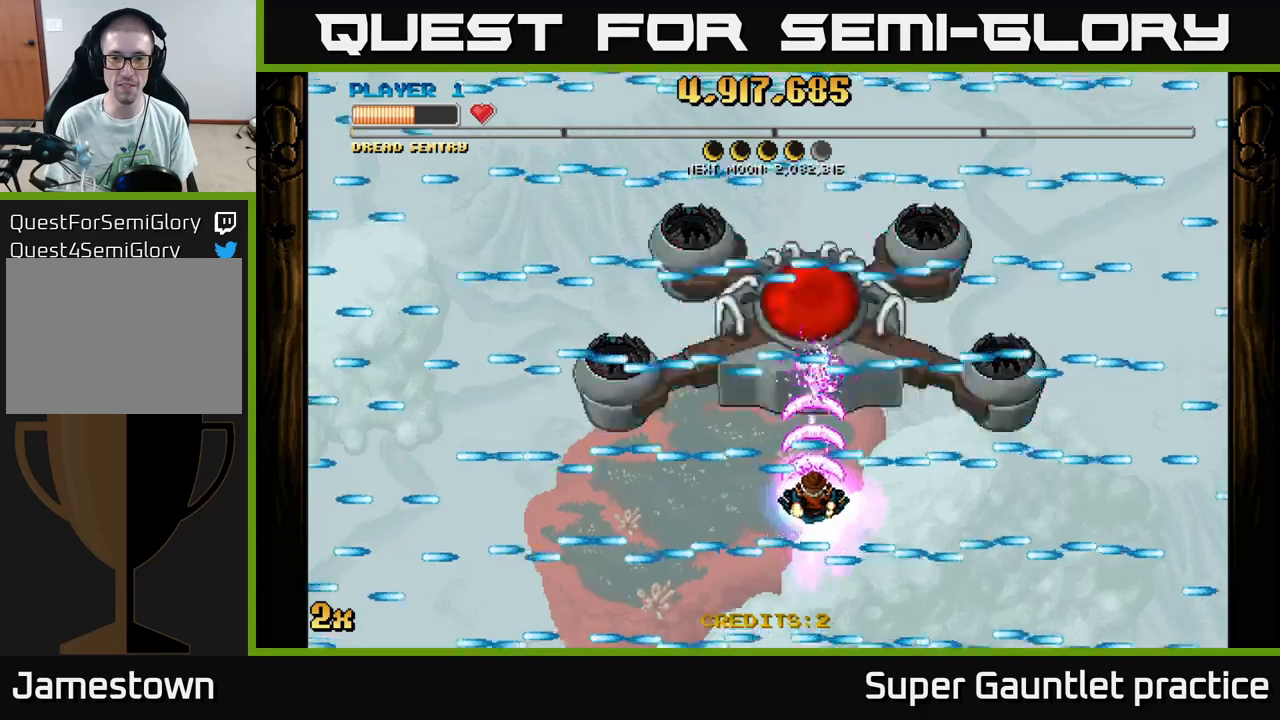
{"buttons": ["A"], "left_stick": "center", "events": []}
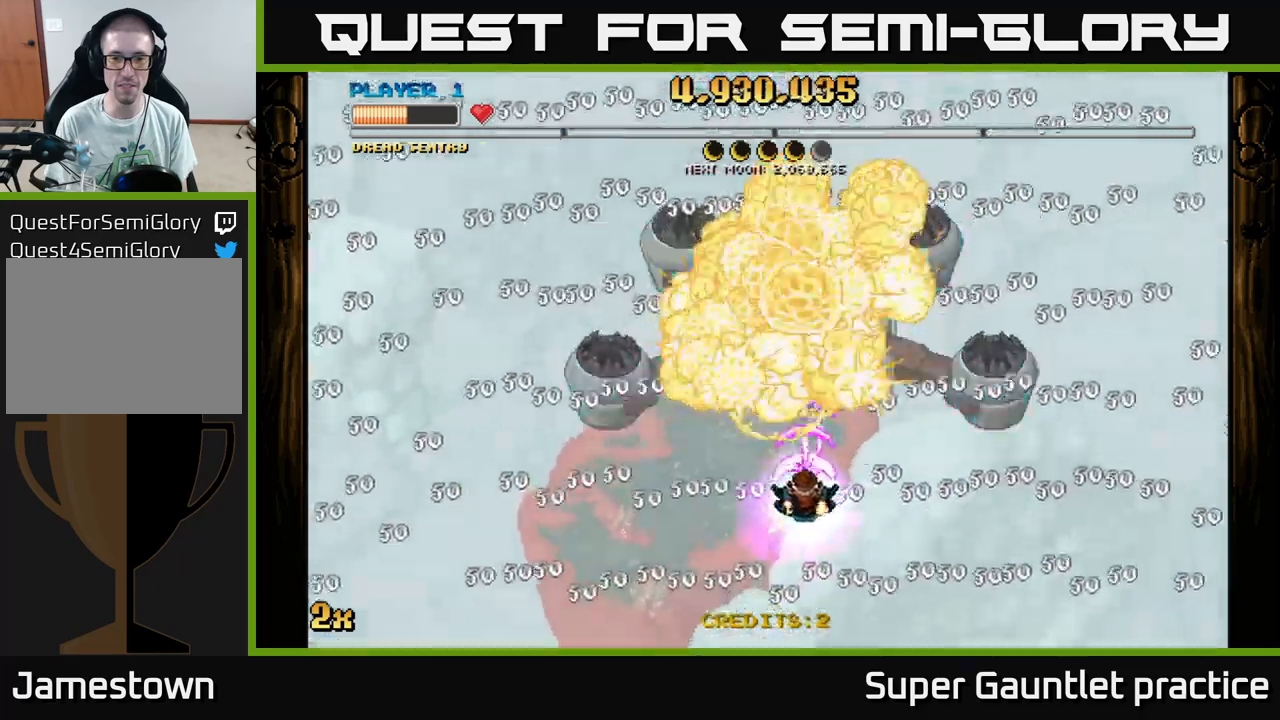
{"buttons": ["A"], "left_stick": "down", "events": [[433, "left_stick", "down"]]}
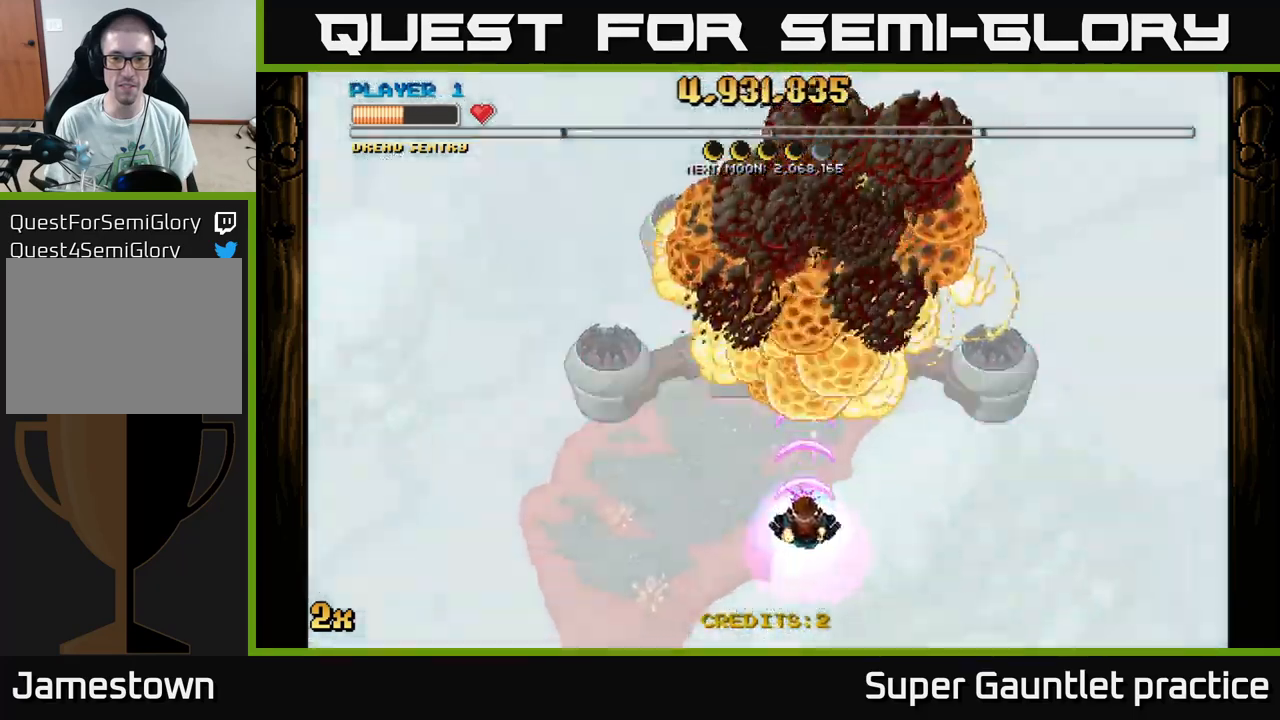
{"buttons": ["A"], "left_stick": "right", "events": [[233, "left_stick", "left"], [500, "left_stick", "right"]]}
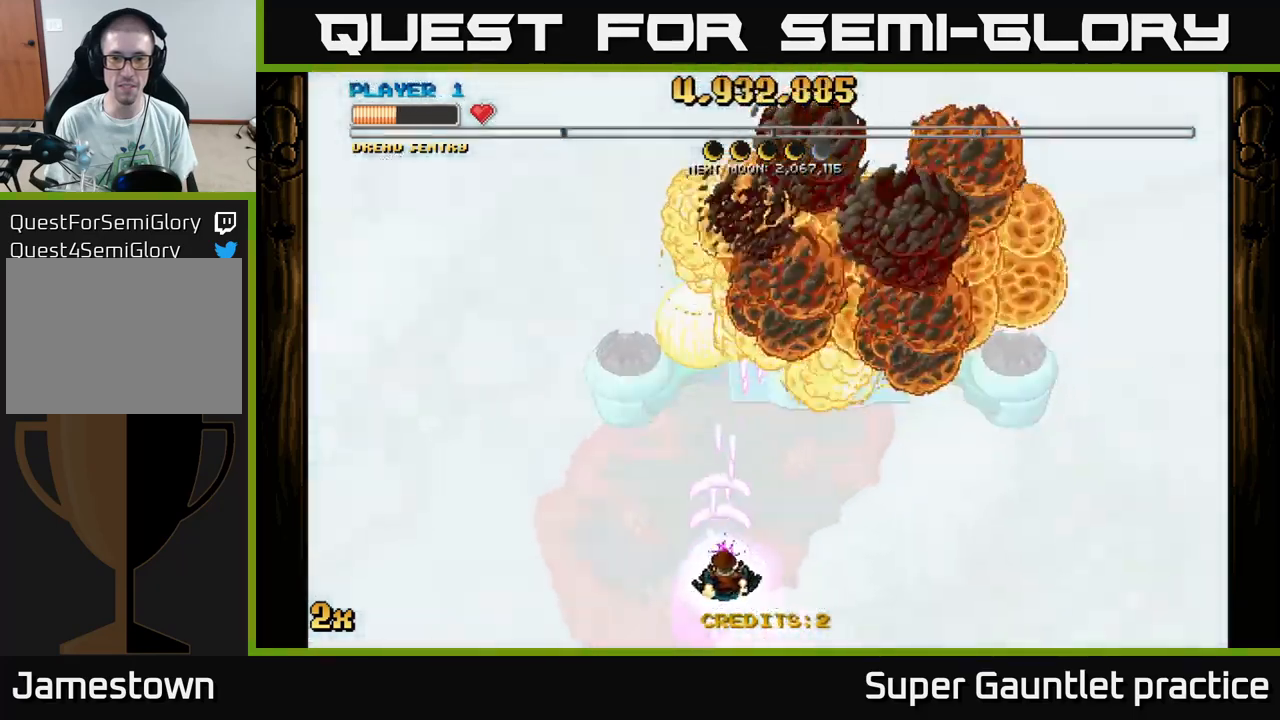
{"buttons": ["A"], "left_stick": "right", "events": []}
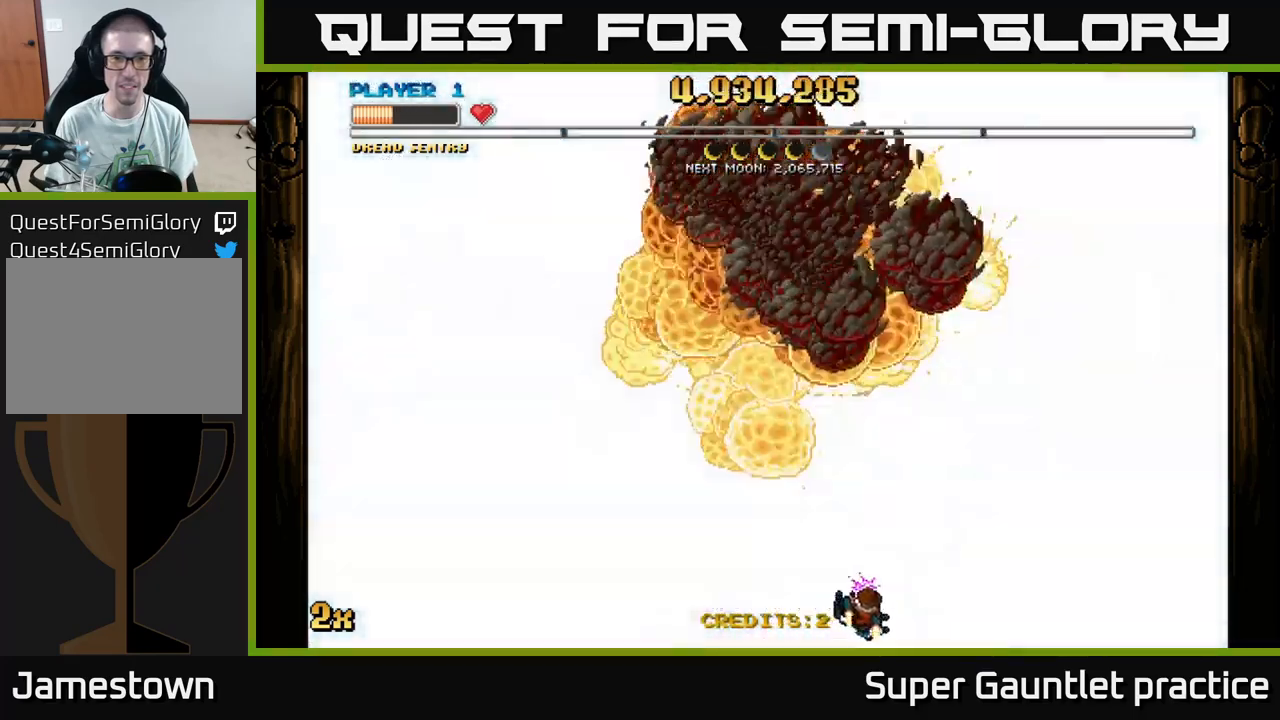
{"buttons": ["A"], "left_stick": "left", "events": [[217, "left_stick", "left"]]}
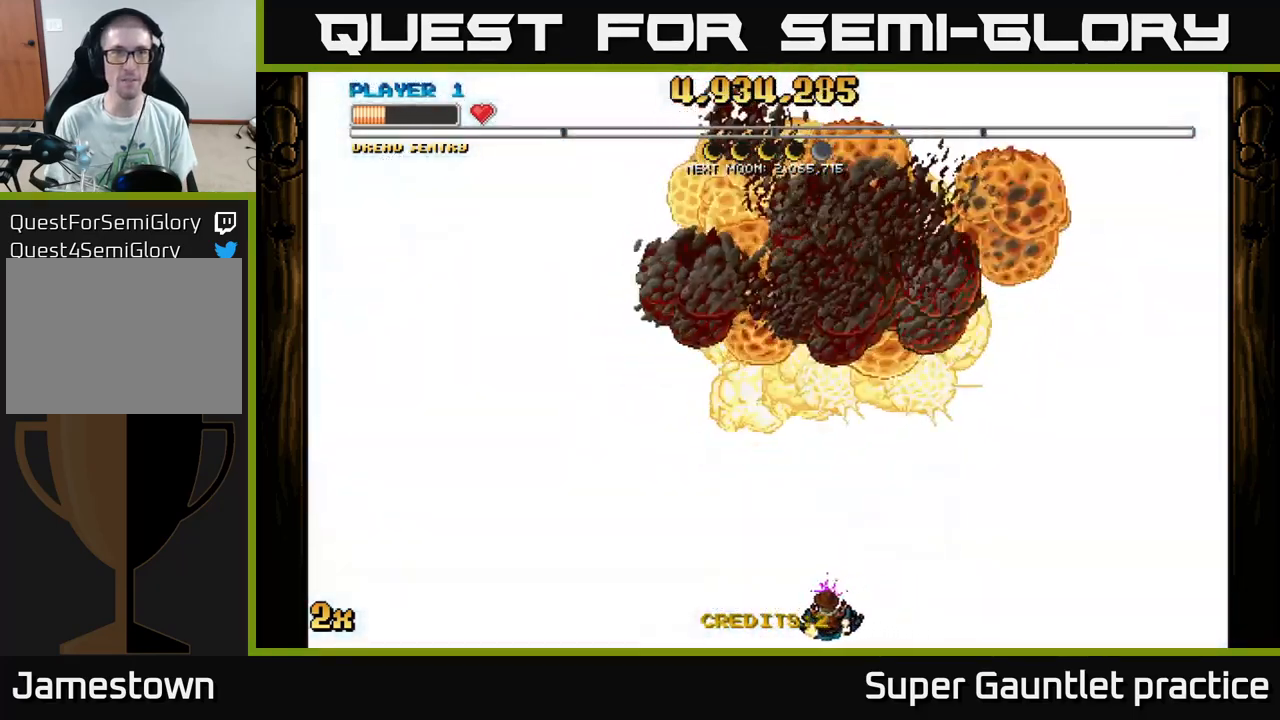
{"buttons": ["A"], "left_stick": "down-left", "events": [[317, "left_stick", "down-left"]]}
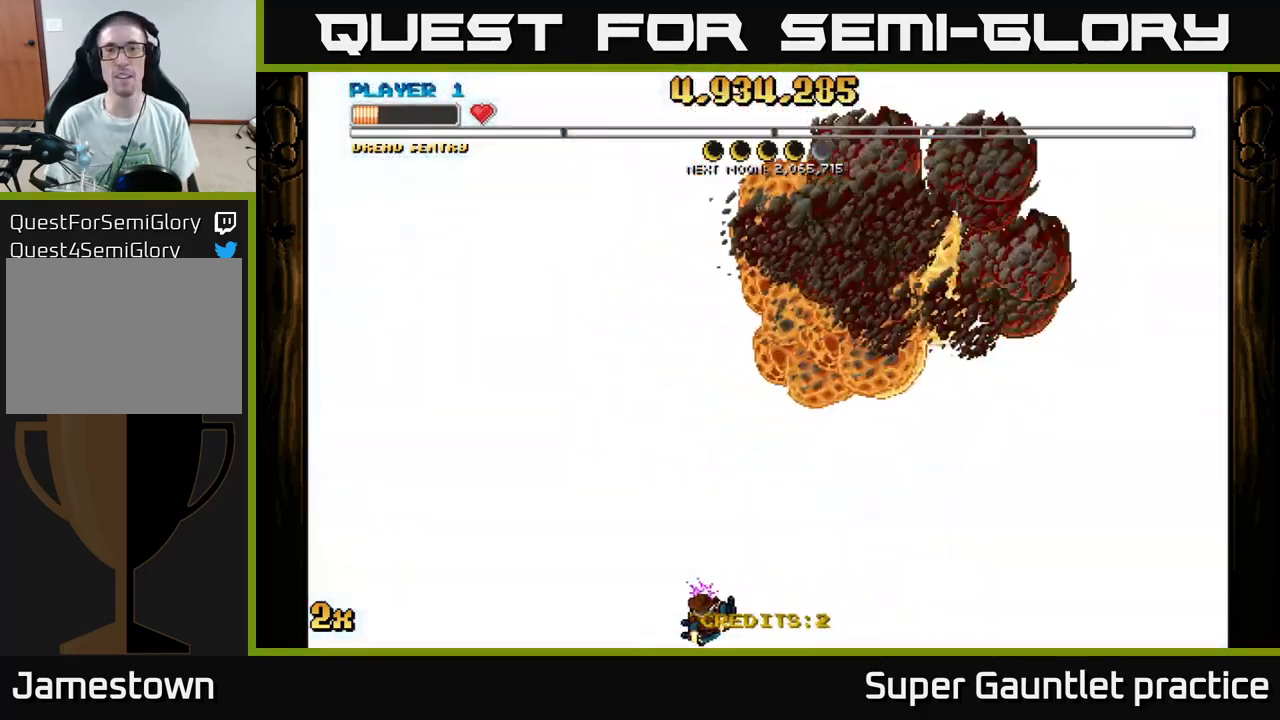
{"buttons": ["A"], "left_stick": "right", "events": [[83, "left_stick", "right"]]}
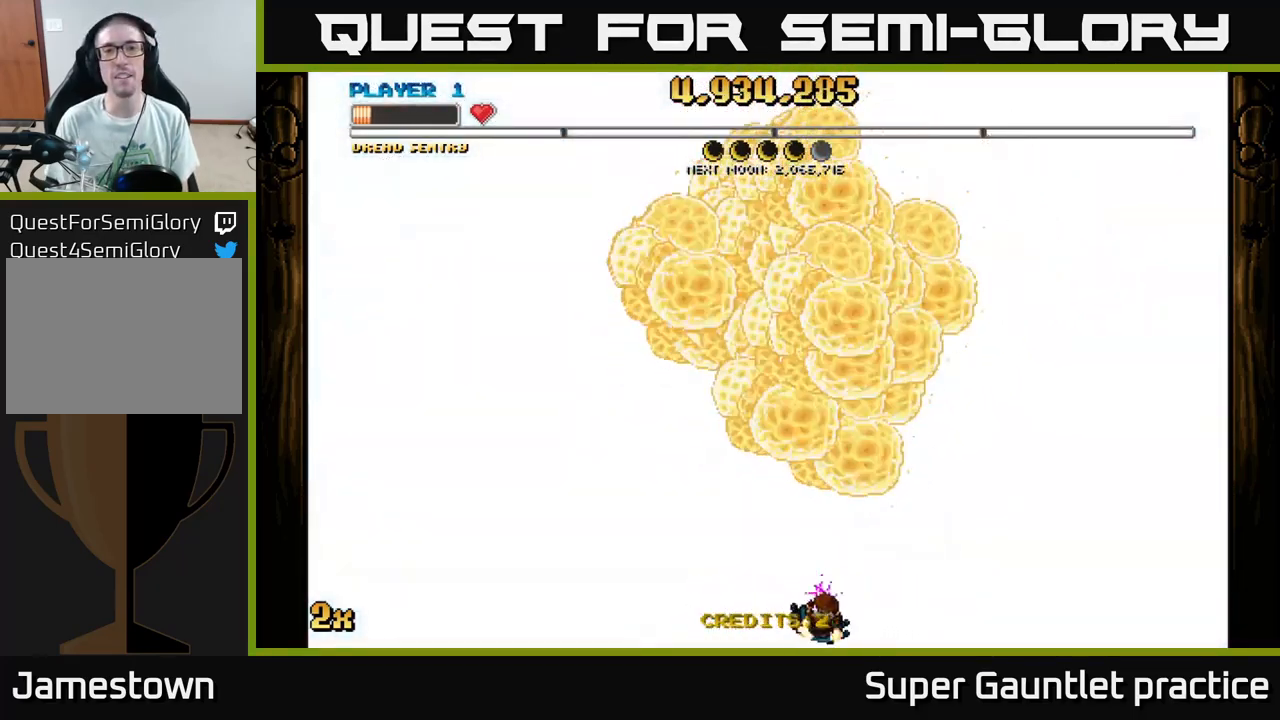
{"buttons": ["A"], "left_stick": "left", "events": [[267, "left_stick", "up"], [350, "left_stick", "left"]]}
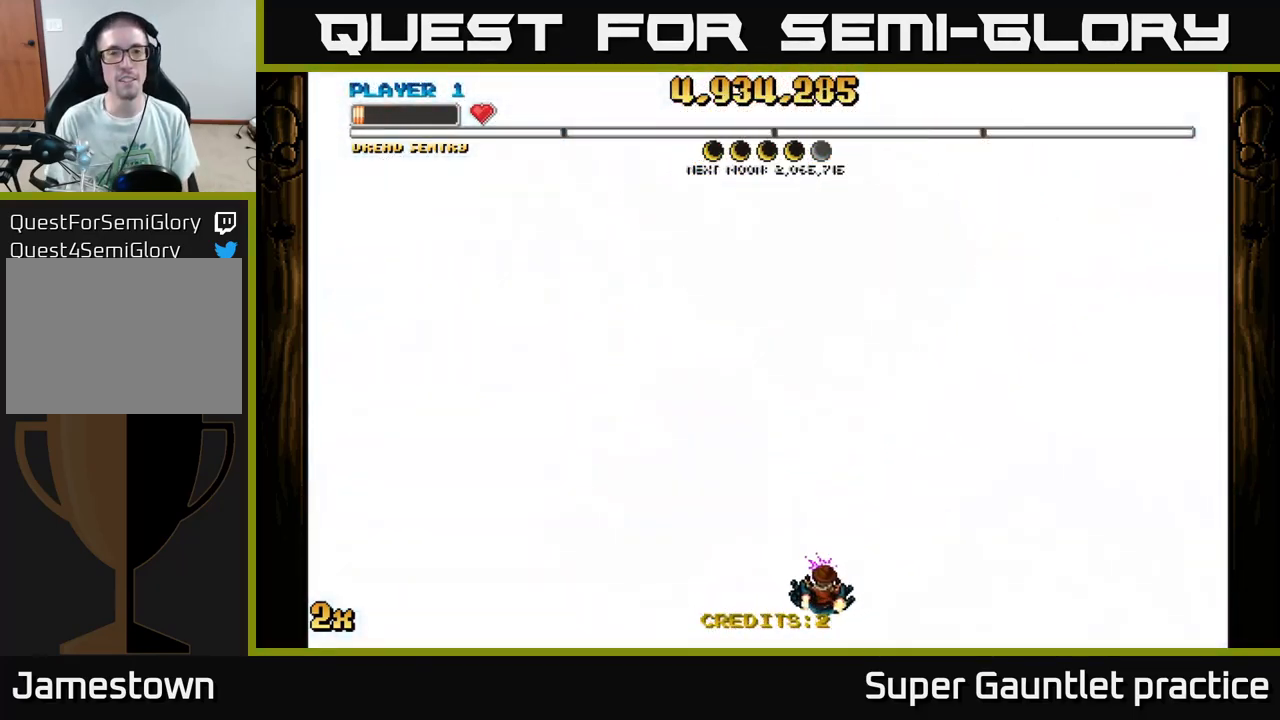
{"buttons": ["A"], "left_stick": "up-right", "events": [[167, "left_stick", "up-left"], [367, "left_stick", "up-right"]]}
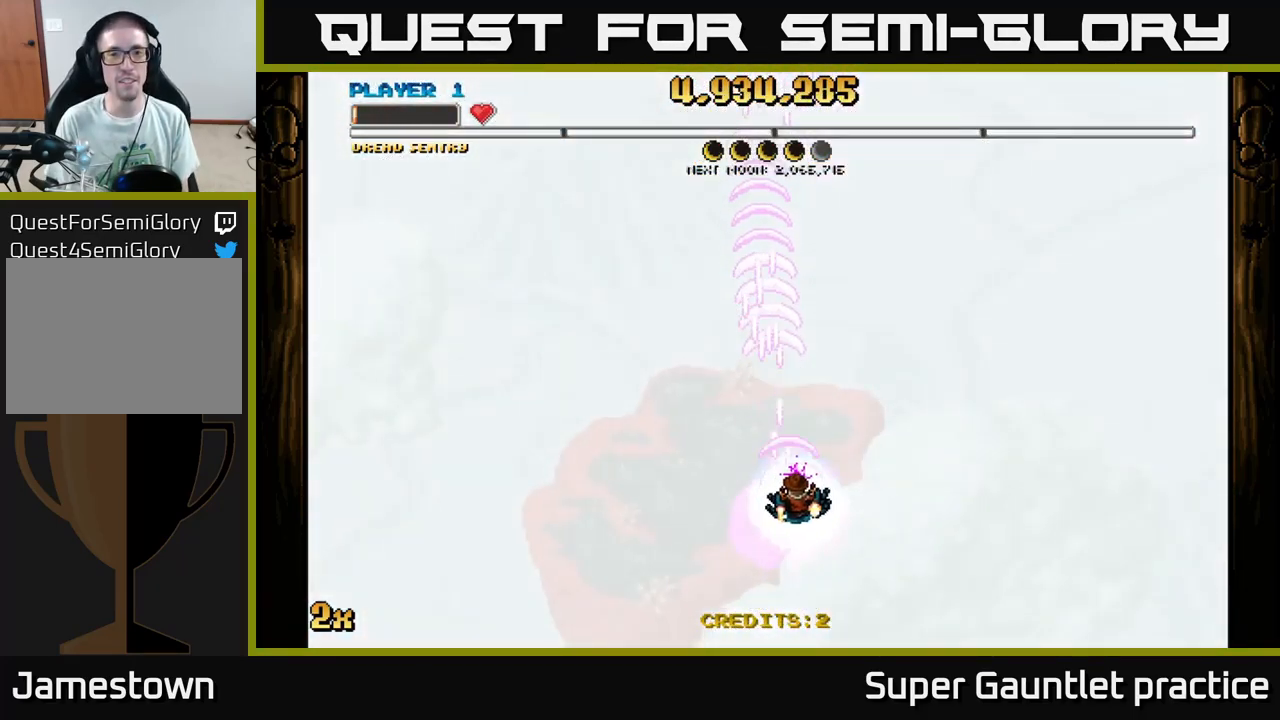
{"buttons": [], "left_stick": "left", "events": [[317, "left_stick", "up-left"], [383, "left_stick", "left"], [400, "A", "up"]]}
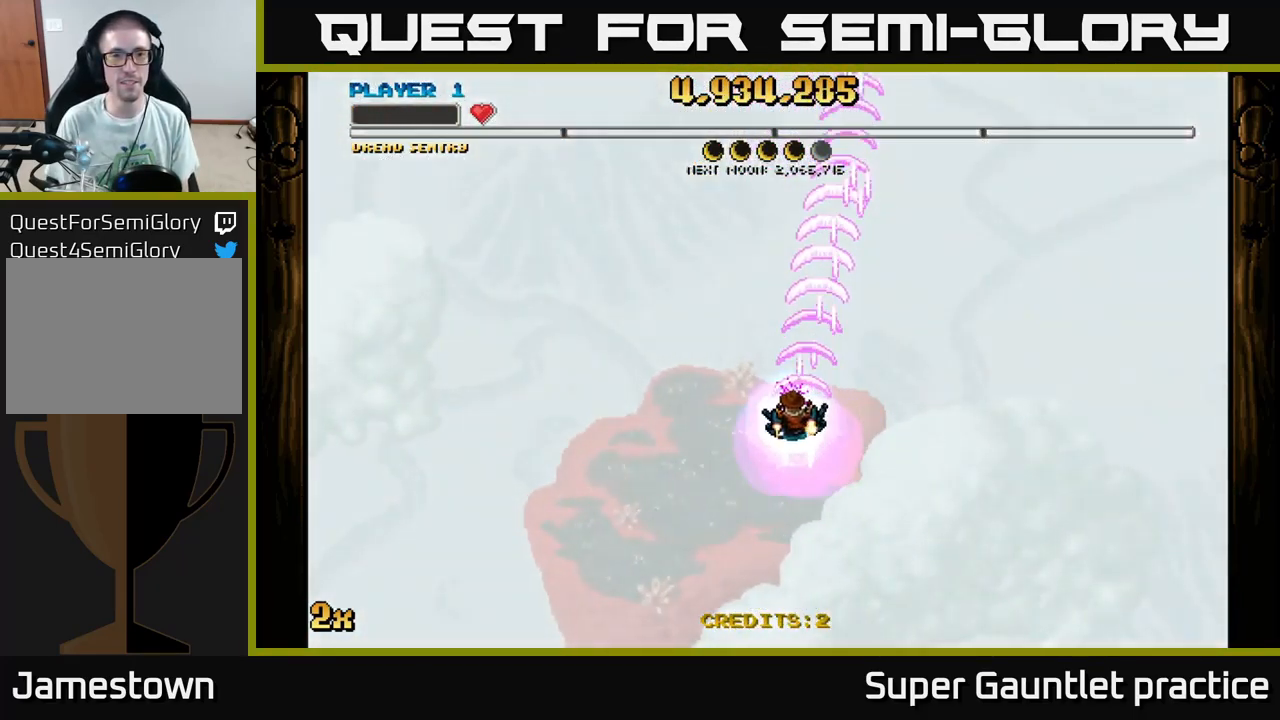
{"buttons": [], "left_stick": "center", "events": [[117, "left_stick", "down"], [484, "left_stick", "center"]]}
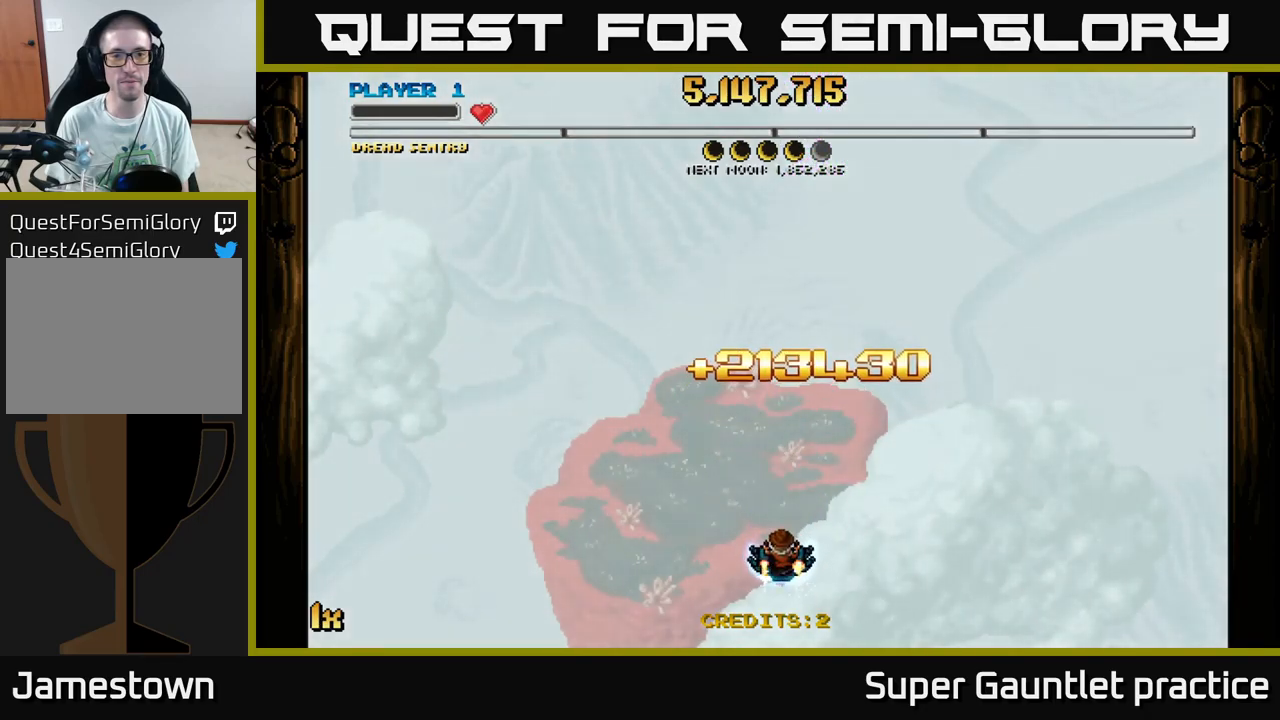
{"buttons": [], "left_stick": "center", "events": []}
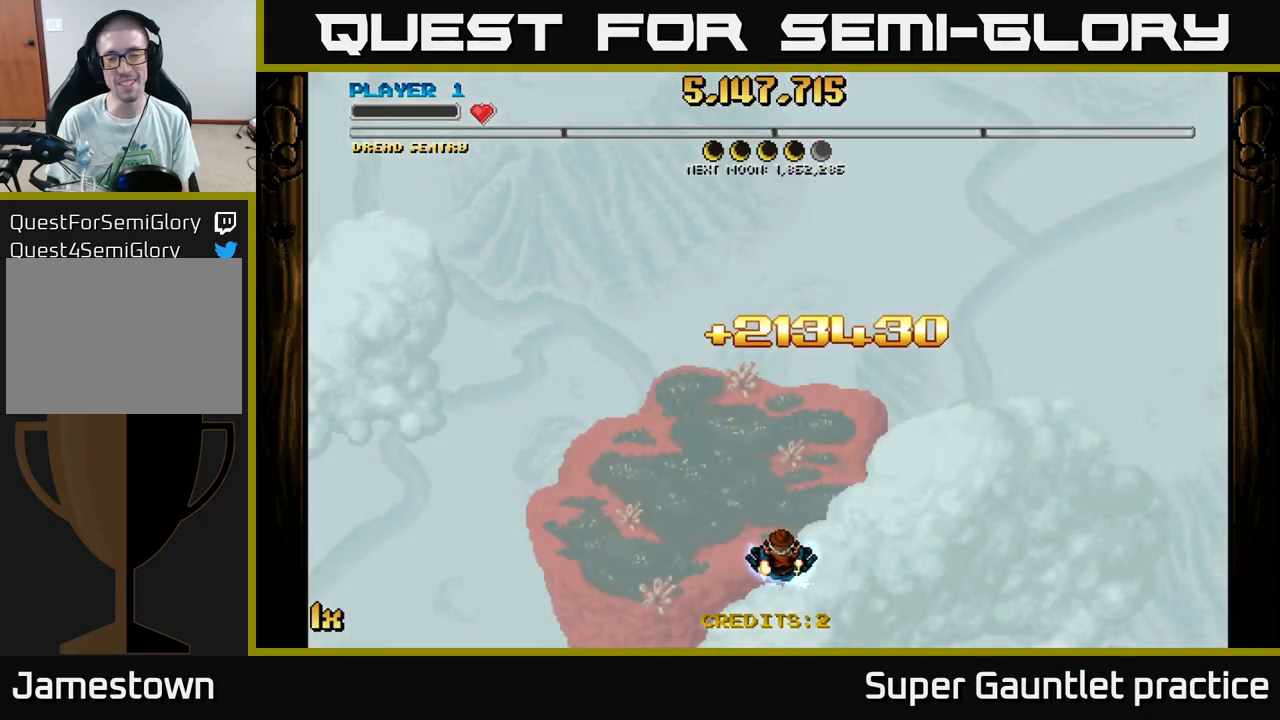
{"buttons": [], "left_stick": "center", "events": []}
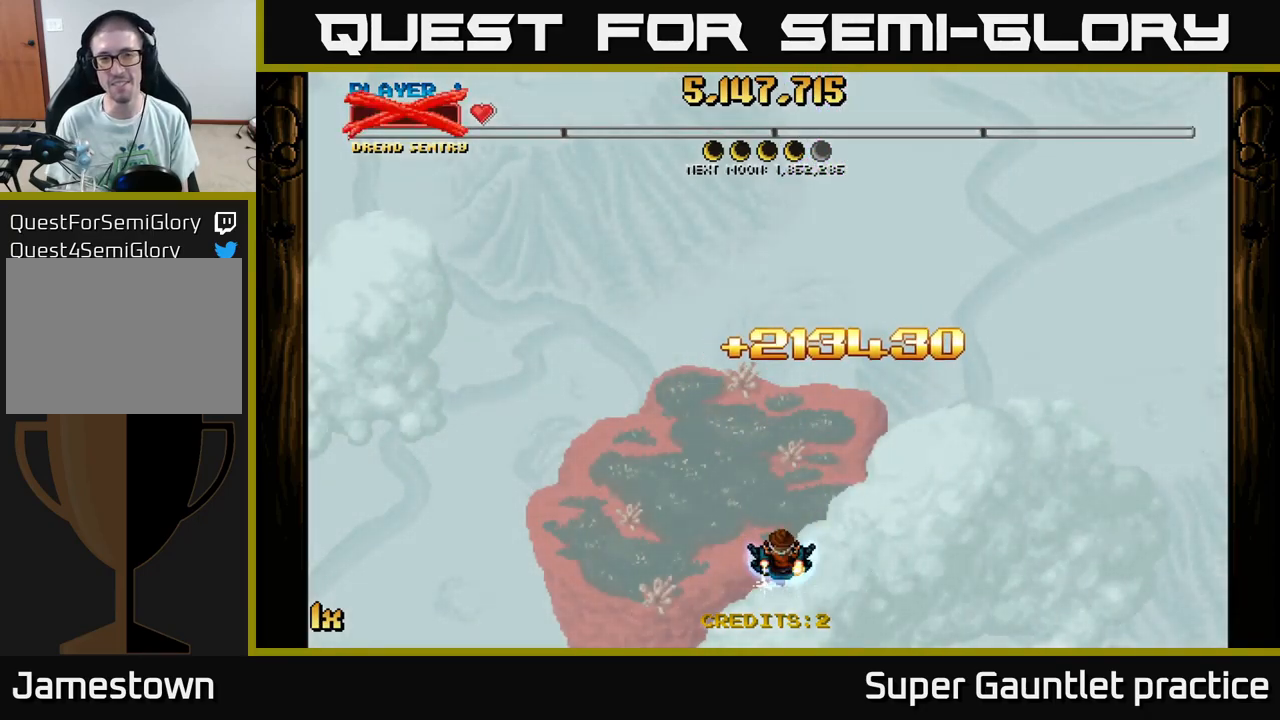
{"buttons": [], "left_stick": "center", "events": []}
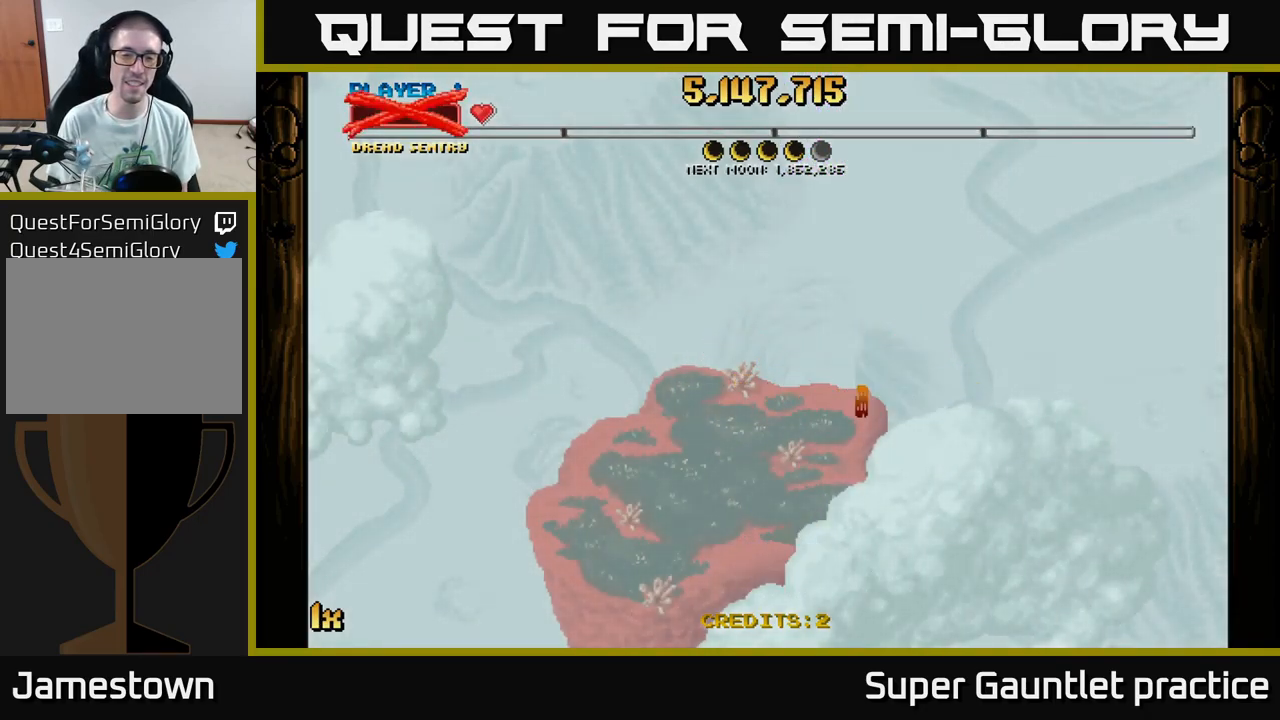
{"buttons": [], "left_stick": "center", "events": []}
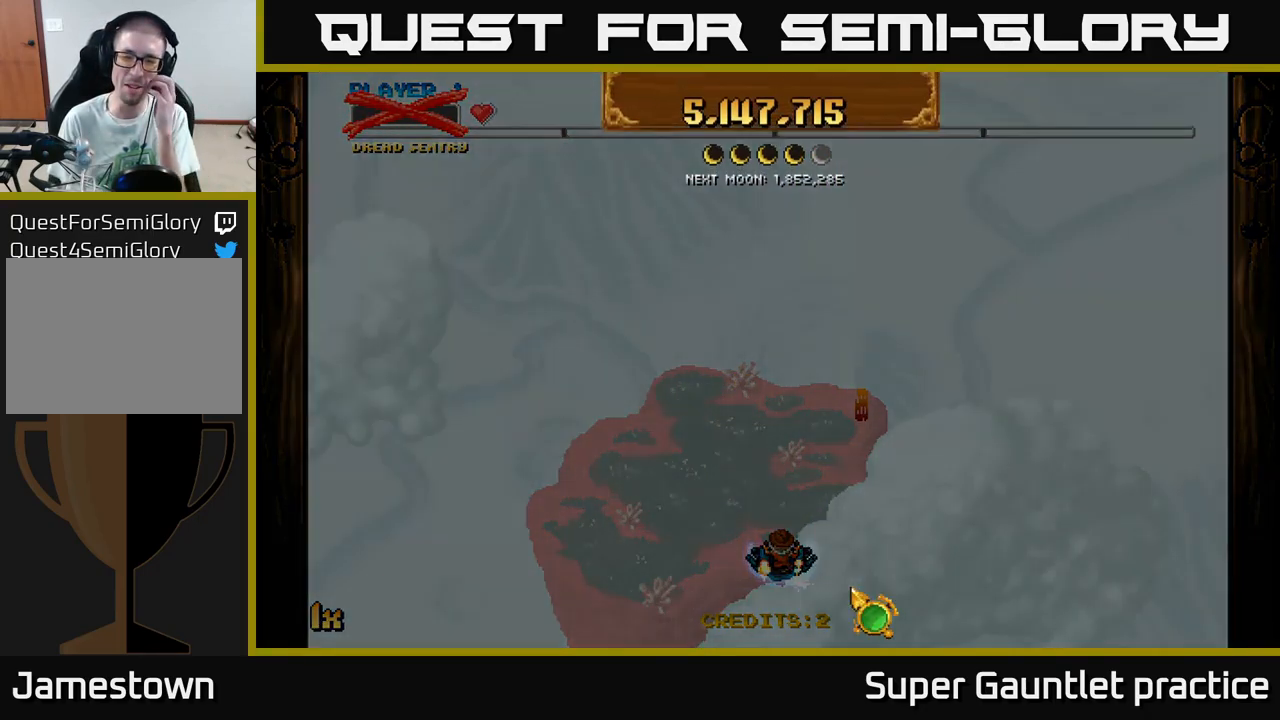
{"buttons": [], "left_stick": "center", "events": []}